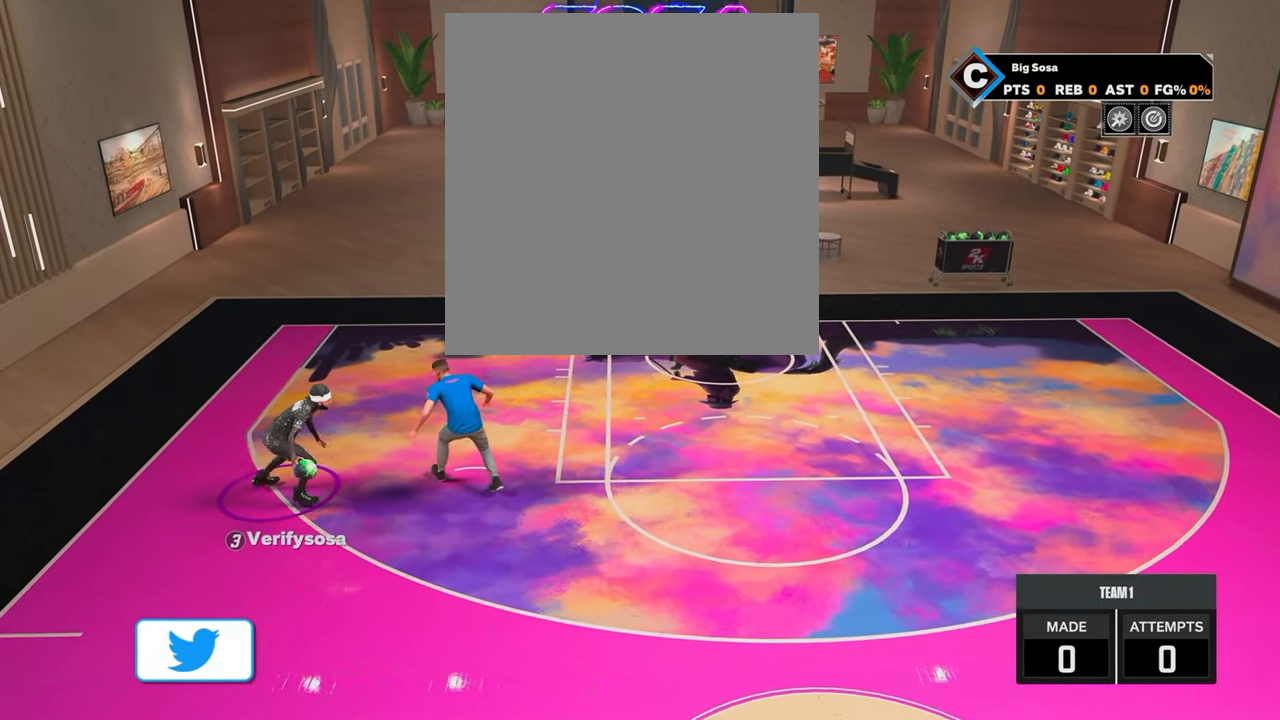
Gameplay with a controller (PlayStation layout); each line is a JSON object with the inputs held at the frame after it. "events" lists button and stick changes between this image and that frame as [ms after this image, input, new state], when the widget could be followed in between.
{"buttons": ["R2"], "left_stick": "down-right", "right_stick": "center", "events": []}
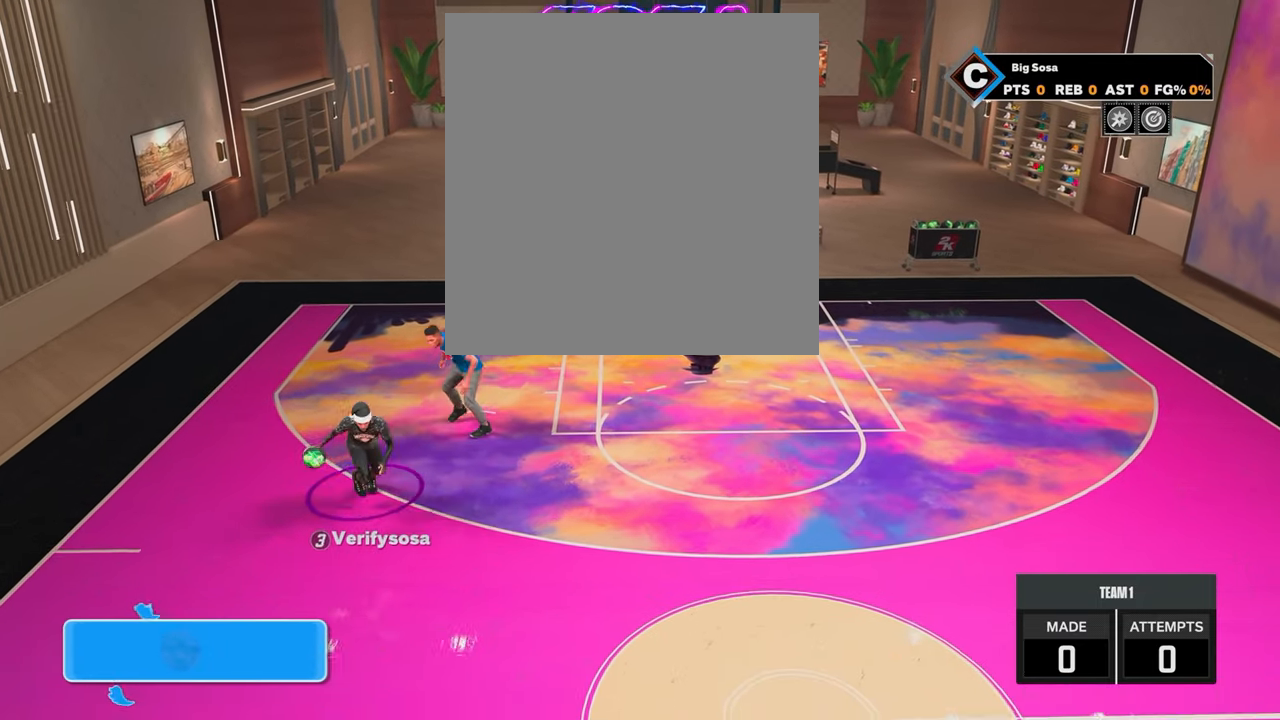
{"buttons": ["R2"], "left_stick": "up-left", "right_stick": "center", "events": [[167, "R2", "up"], [167, "left_stick", "center"], [233, "R2", "down"], [233, "right_stick", "up-left"], [333, "right_stick", "center"], [467, "left_stick", "up-left"]]}
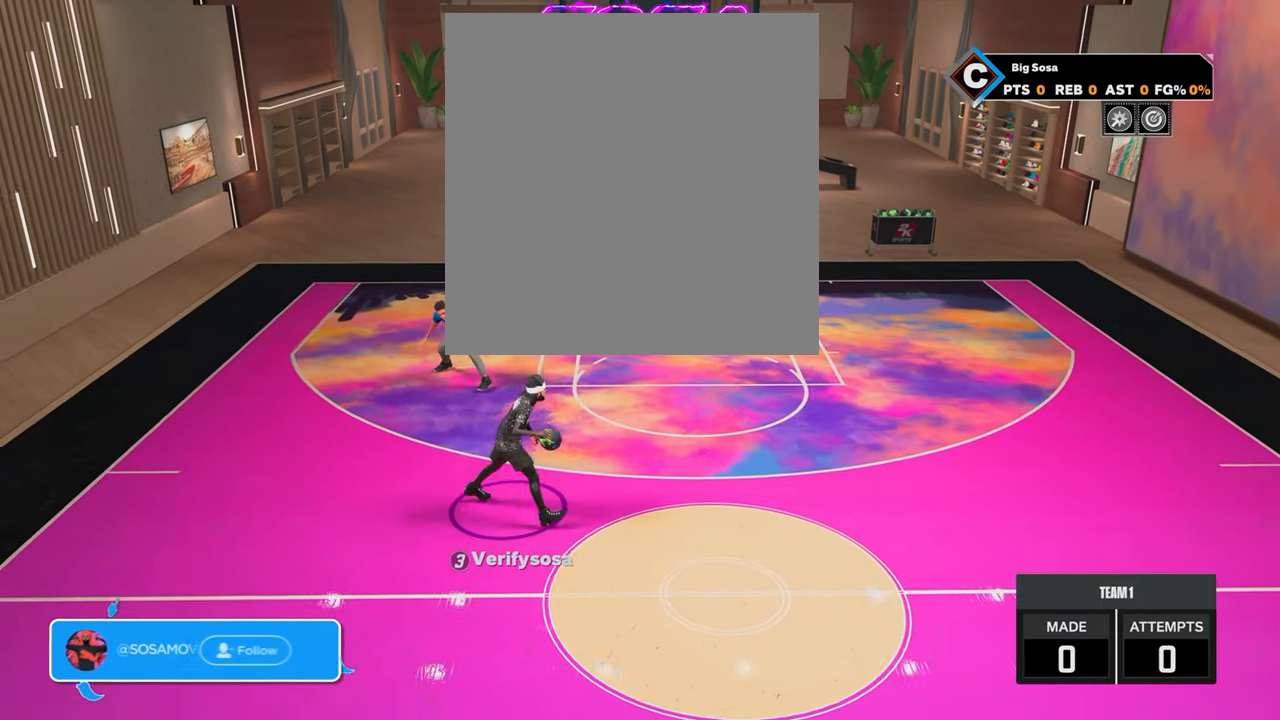
{"buttons": ["R2"], "left_stick": "up-right", "right_stick": "center", "events": [[83, "R2", "up"], [117, "right_stick", "right"], [167, "left_stick", "center"], [183, "right_stick", "center"], [367, "R2", "down"], [367, "left_stick", "up-right"]]}
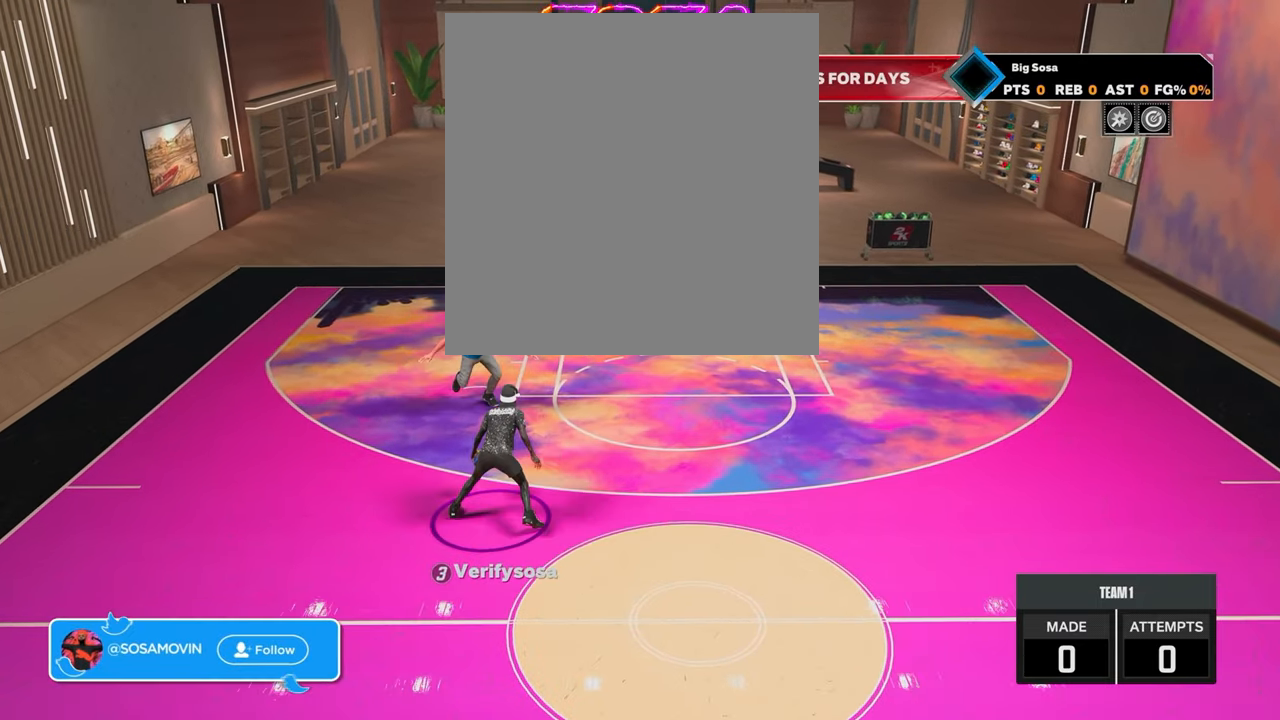
{"buttons": ["R2"], "left_stick": "down-right", "right_stick": "center", "events": [[117, "left_stick", "right"], [317, "left_stick", "down-right"]]}
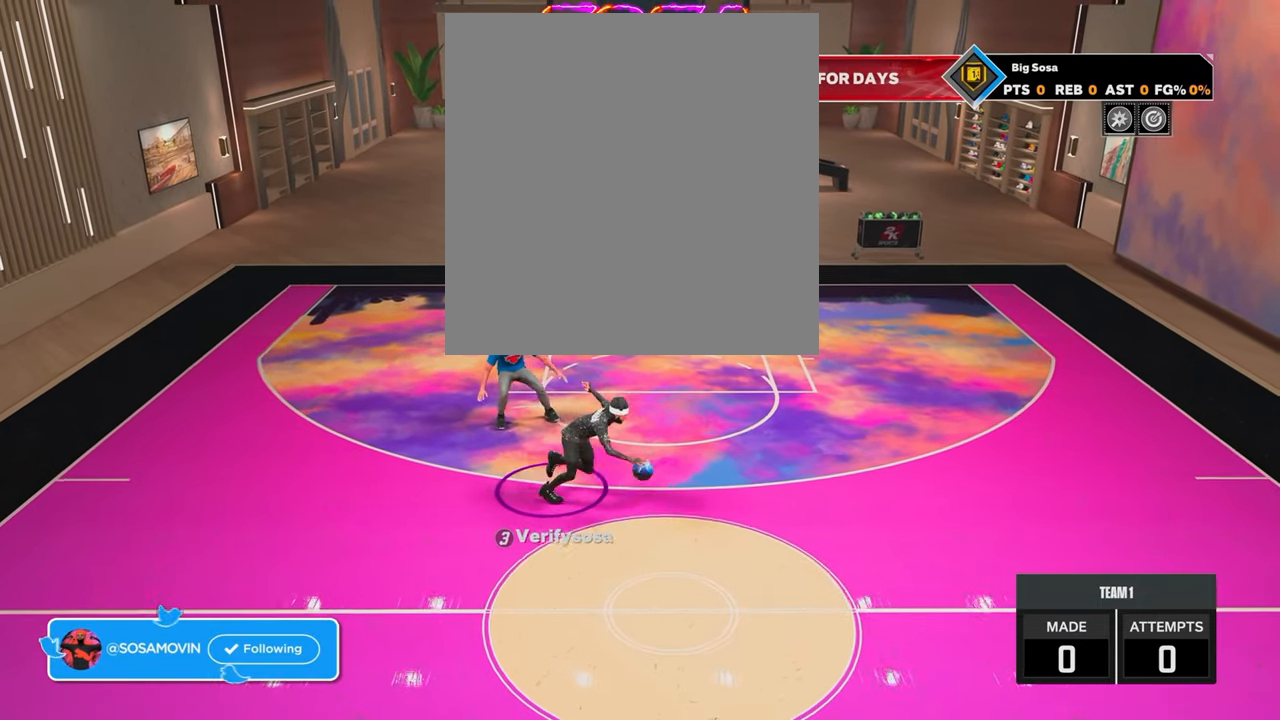
{"buttons": ["R2"], "left_stick": "center", "right_stick": "center", "events": [[483, "left_stick", "center"]]}
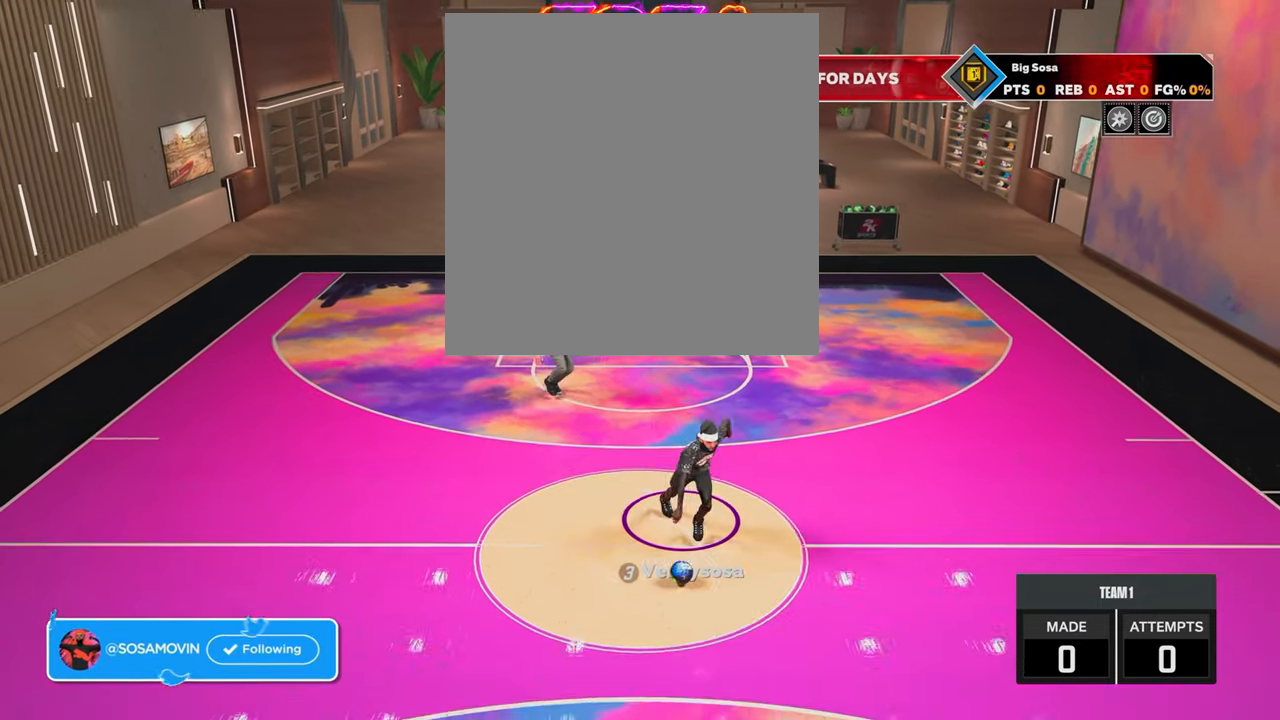
{"buttons": ["R2"], "left_stick": "up-left", "right_stick": "center", "events": [[33, "R2", "up"], [167, "R2", "down"], [167, "right_stick", "left"], [267, "right_stick", "center"], [433, "left_stick", "up-left"]]}
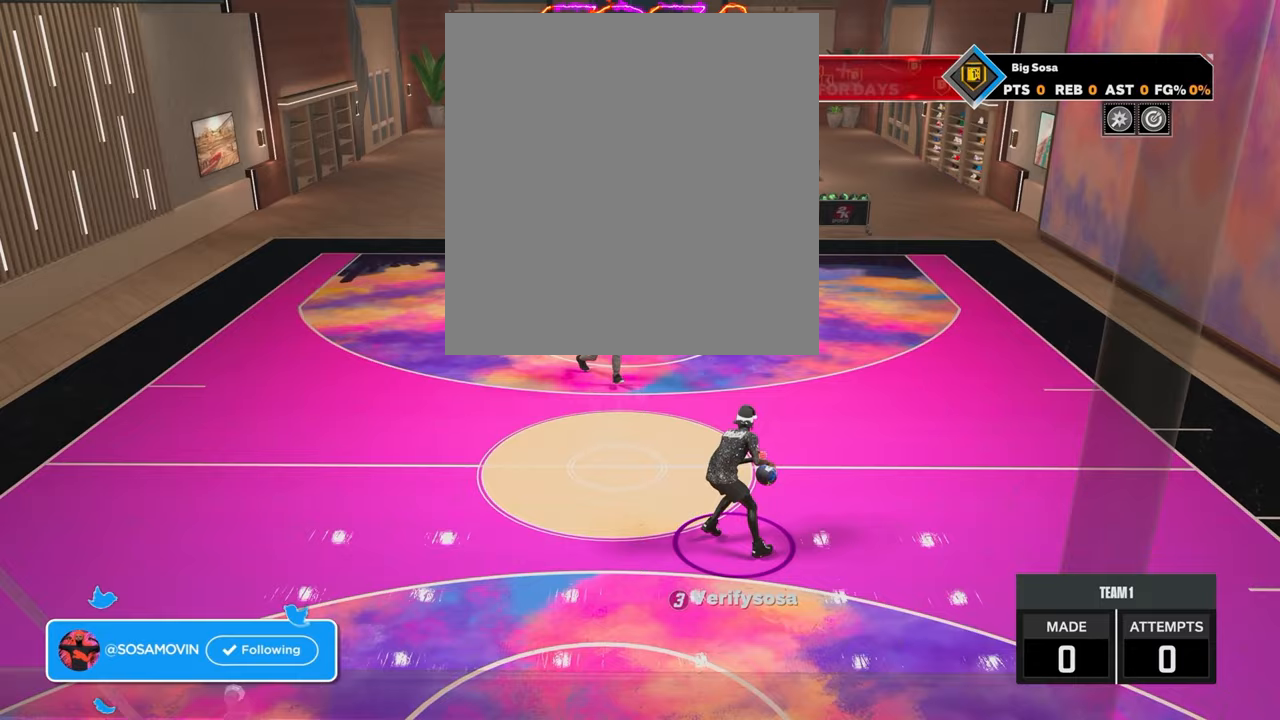
{"buttons": ["R2"], "left_stick": "center", "right_stick": "center", "events": [[33, "R2", "up"], [83, "right_stick", "right"], [133, "left_stick", "center"], [167, "right_stick", "center"], [333, "R2", "down"], [333, "right_stick", "up-left"], [383, "right_stick", "center"]]}
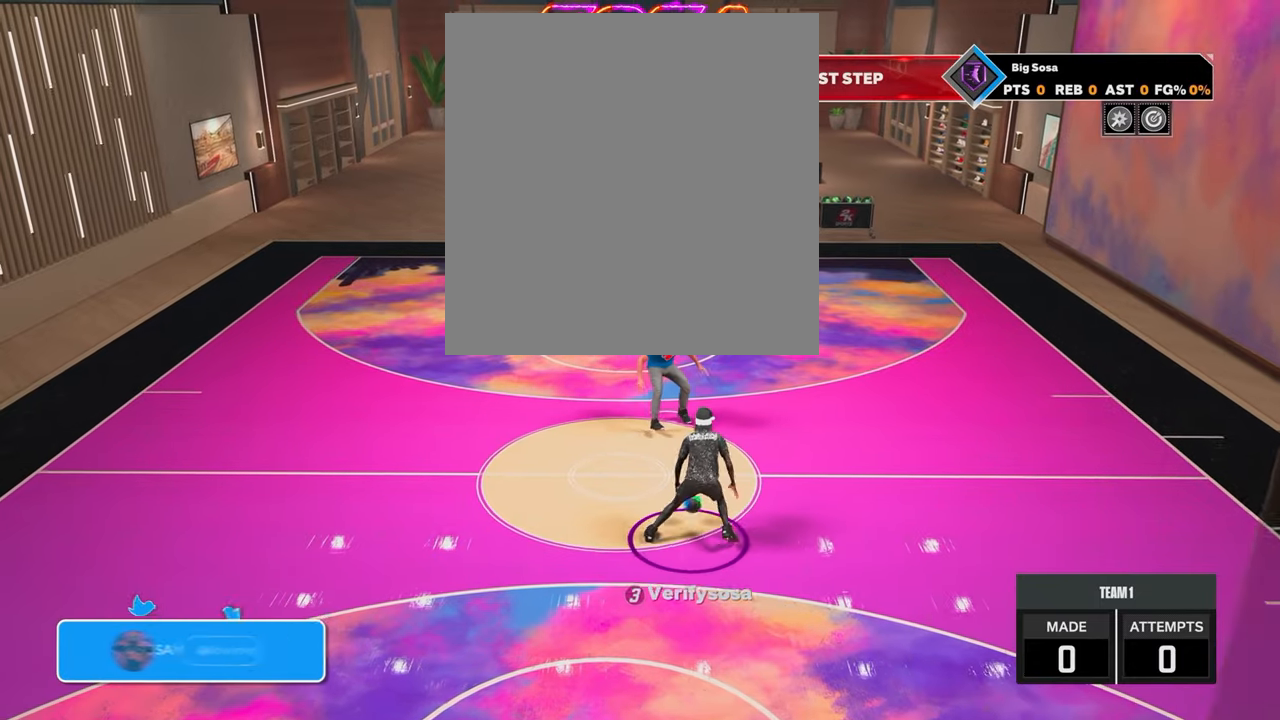
{"buttons": ["R2"], "left_stick": "center", "right_stick": "center", "events": [[17, "left_stick", "left"], [117, "R2", "up"], [167, "left_stick", "center"], [167, "right_stick", "up-right"], [217, "right_stick", "center"], [367, "R2", "down"], [367, "right_stick", "left"], [467, "right_stick", "center"]]}
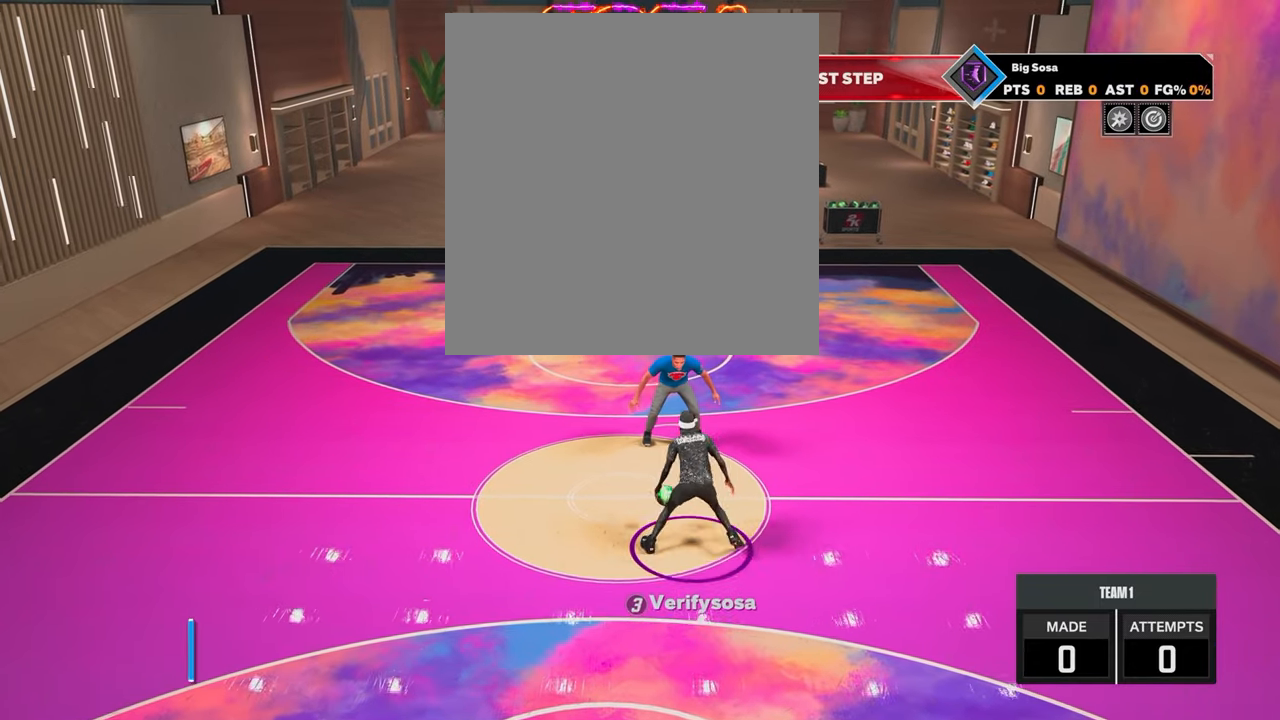
{"buttons": [], "left_stick": "center", "right_stick": "center", "events": [[67, "left_stick", "up-left"], [183, "R2", "up"], [183, "right_stick", "right"], [267, "left_stick", "center"], [267, "right_stick", "center"]]}
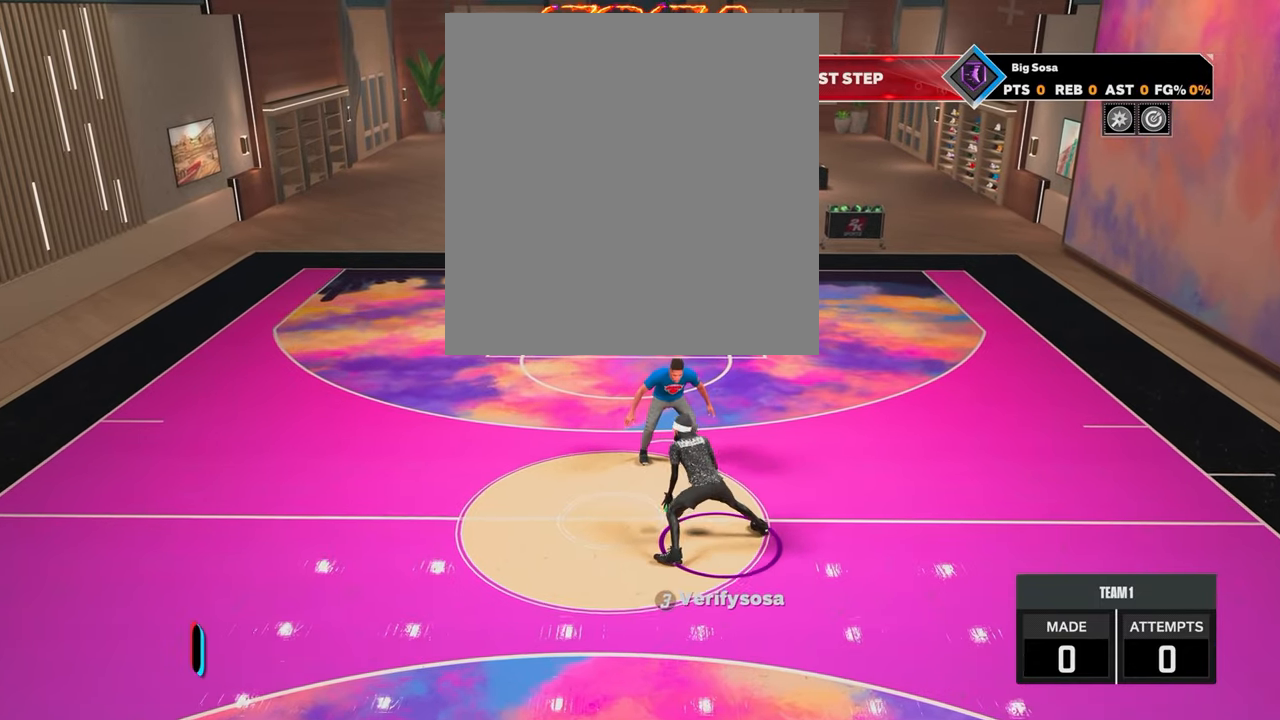
{"buttons": [], "left_stick": "center", "right_stick": "center", "events": [[17, "R2", "down"], [17, "left_stick", "up-right"], [317, "R2", "up"], [367, "left_stick", "center"]]}
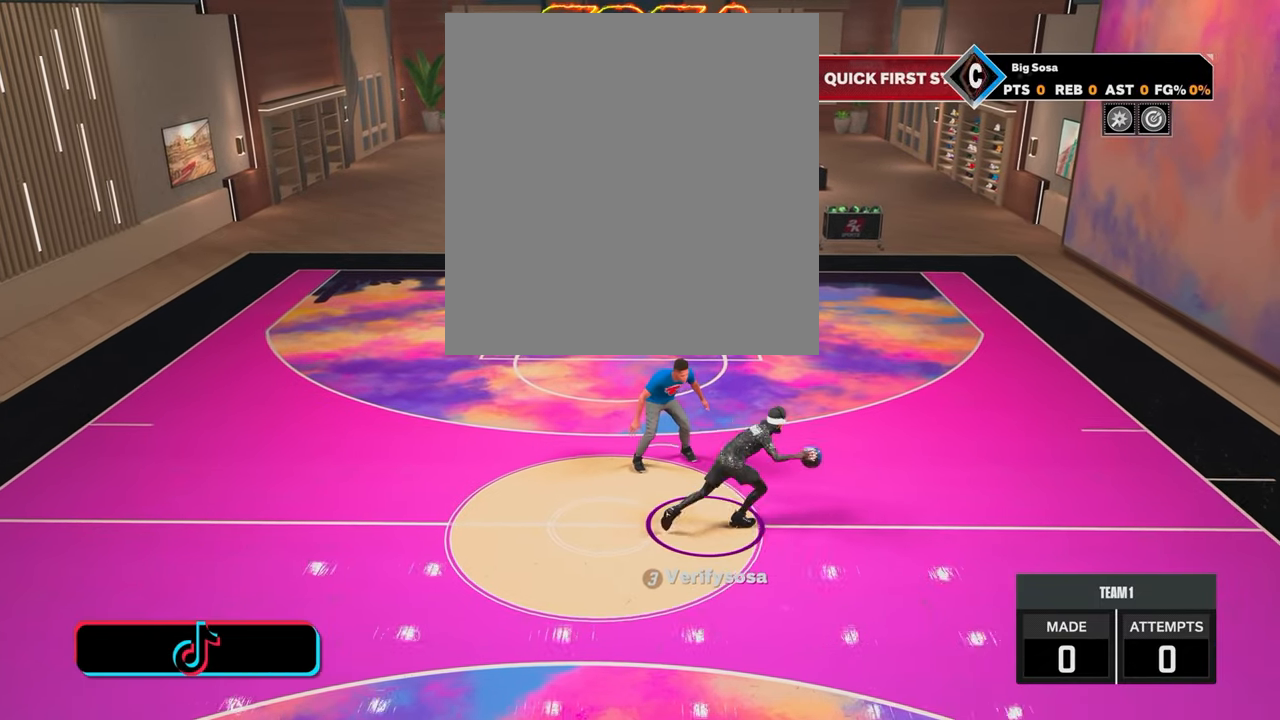
{"buttons": ["R2"], "left_stick": "left", "right_stick": "center", "events": [[167, "R2", "down"], [167, "left_stick", "up-left"], [433, "left_stick", "left"]]}
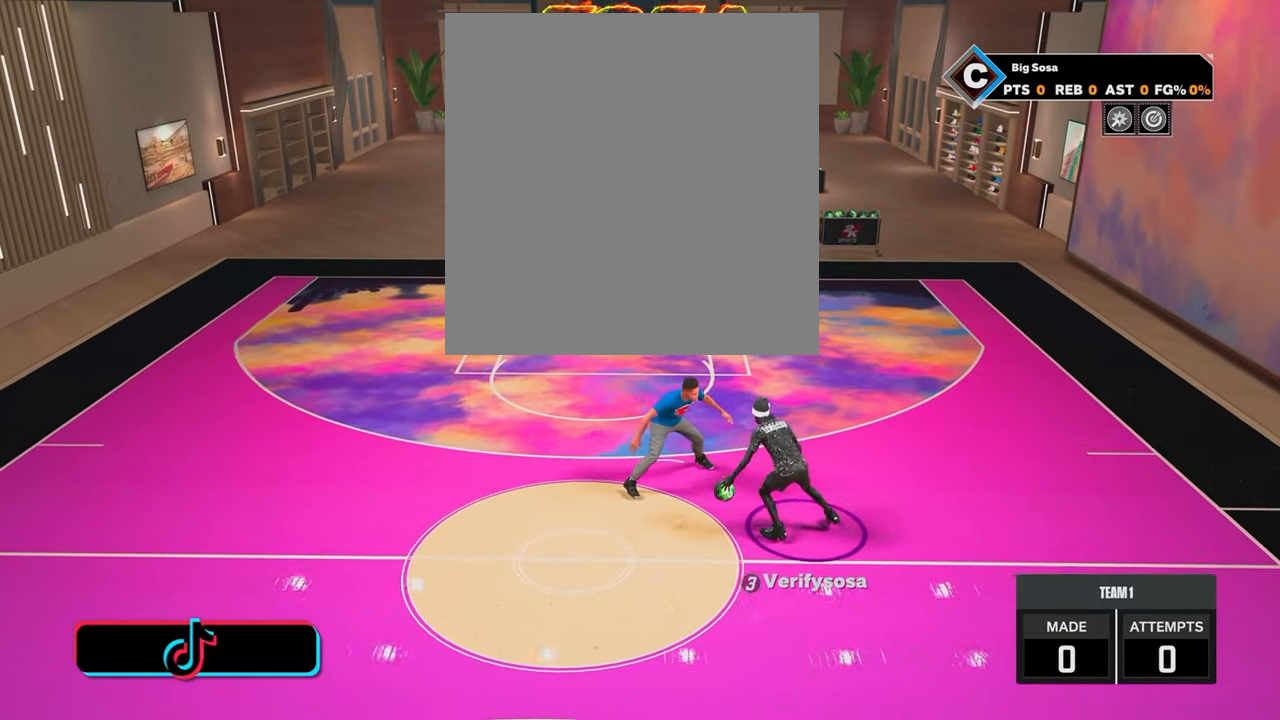
{"buttons": ["R2"], "left_stick": "down", "right_stick": "center", "events": [[83, "left_stick", "center"], [117, "right_stick", "up"], [167, "right_stick", "center"], [283, "left_stick", "down"]]}
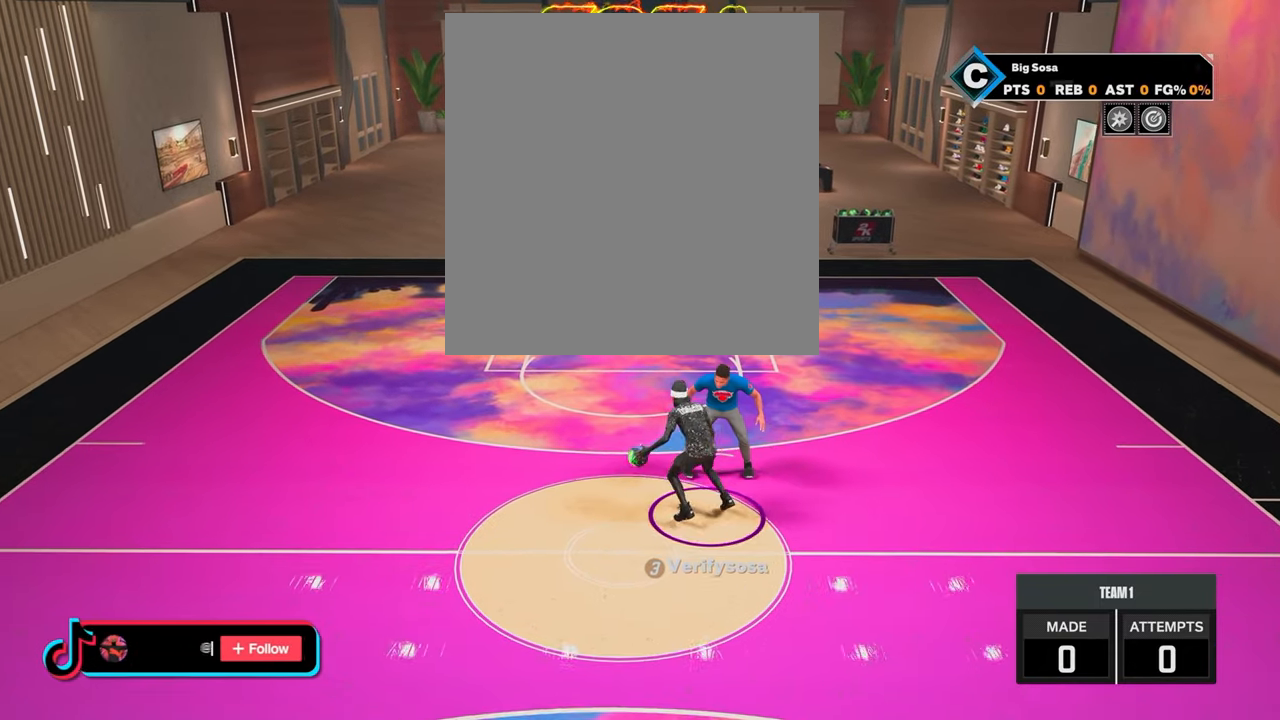
{"buttons": [], "left_stick": "up-left", "right_stick": "center", "events": [[17, "R2", "up"], [117, "left_stick", "center"], [167, "R2", "down"], [167, "right_stick", "up"], [217, "right_stick", "center"], [367, "left_stick", "up-left"], [467, "R2", "up"]]}
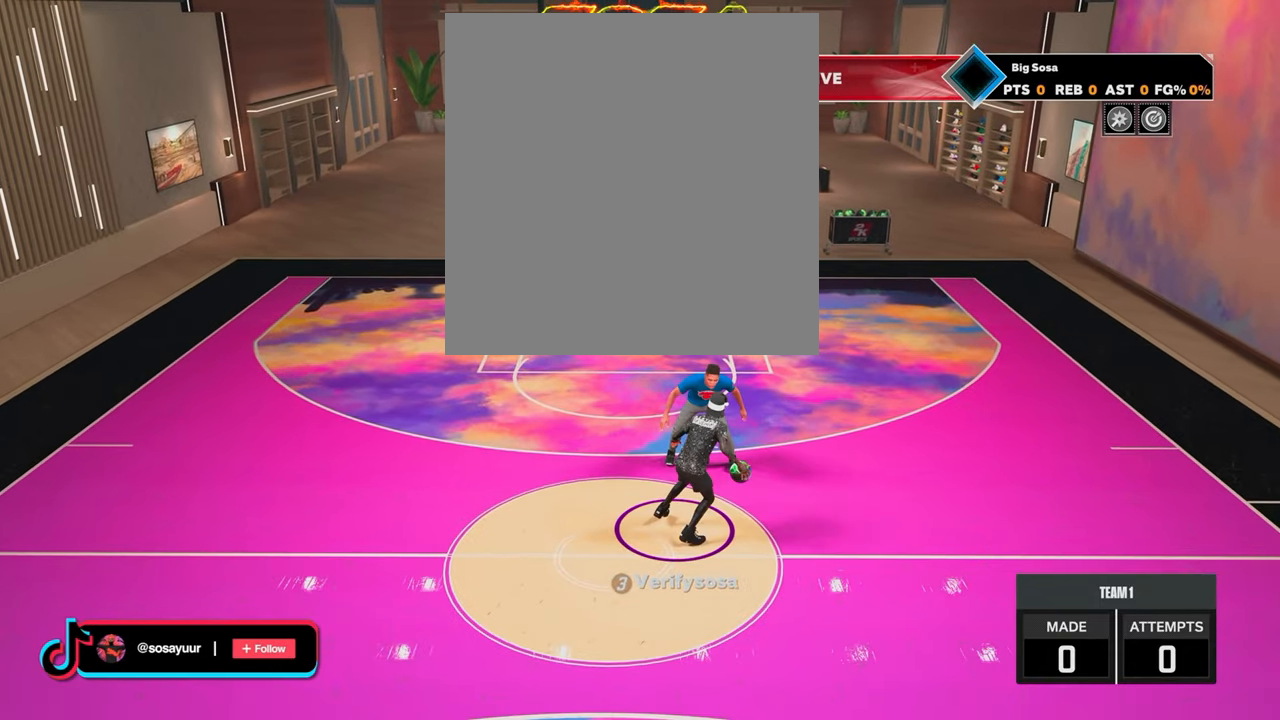
{"buttons": ["R2"], "left_stick": "up-right", "right_stick": "center", "events": [[33, "right_stick", "right"], [67, "left_stick", "center"], [83, "right_stick", "center"], [267, "left_stick", "up-right"], [317, "R2", "down"]]}
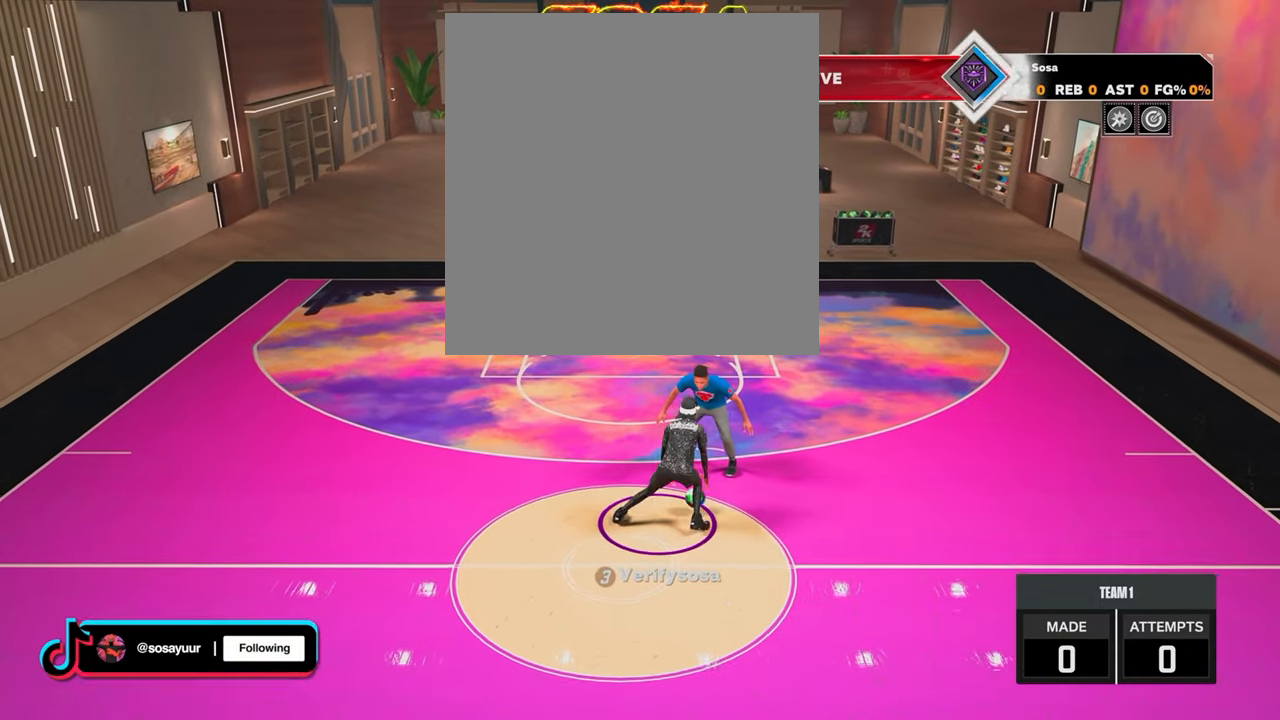
{"buttons": ["SQUARE"], "left_stick": "center", "right_stick": "center", "events": [[283, "R2", "up"], [283, "left_stick", "center"], [417, "SQUARE", "down"]]}
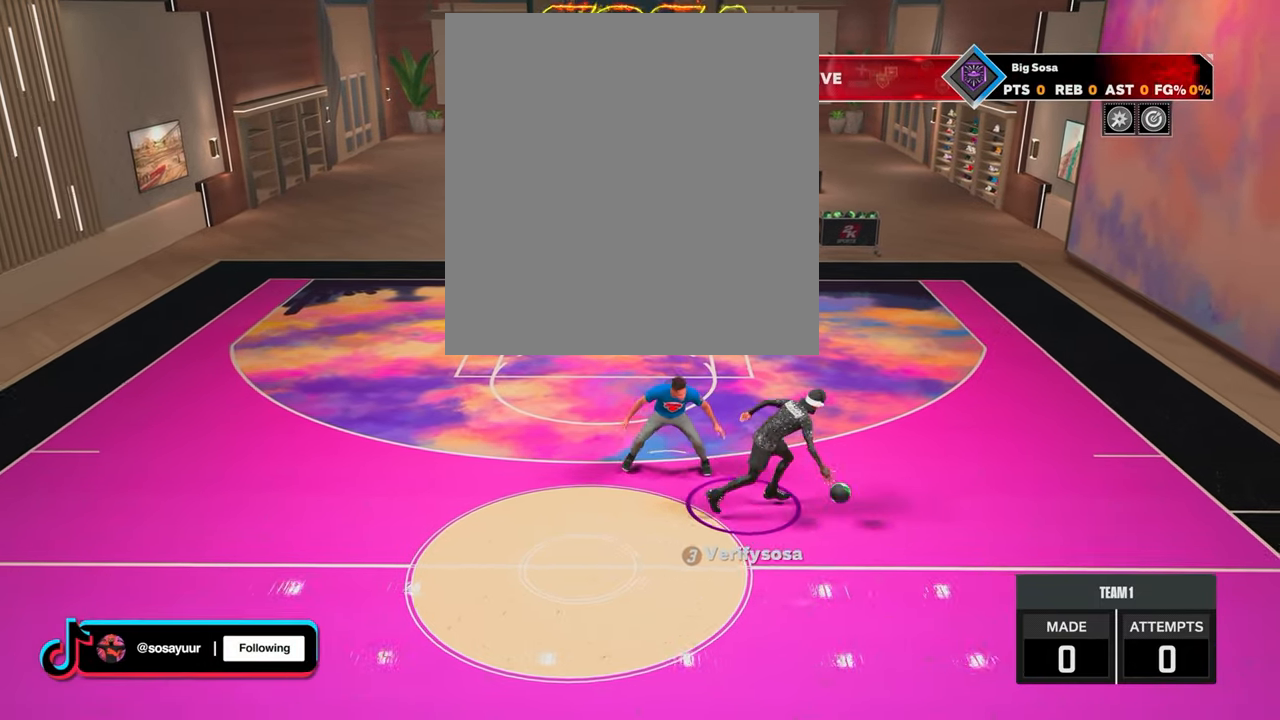
{"buttons": [], "left_stick": "center", "right_stick": "center", "events": [[383, "SQUARE", "up"]]}
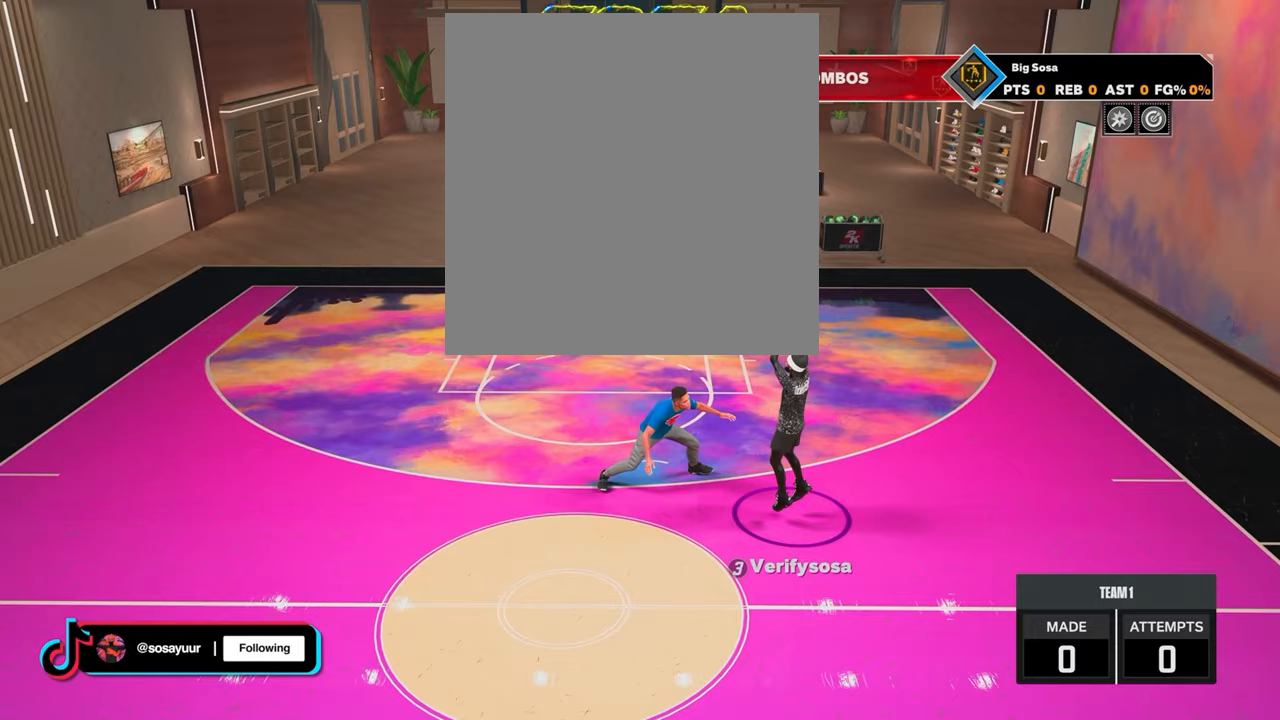
{"buttons": [], "left_stick": "center", "right_stick": "center", "events": []}
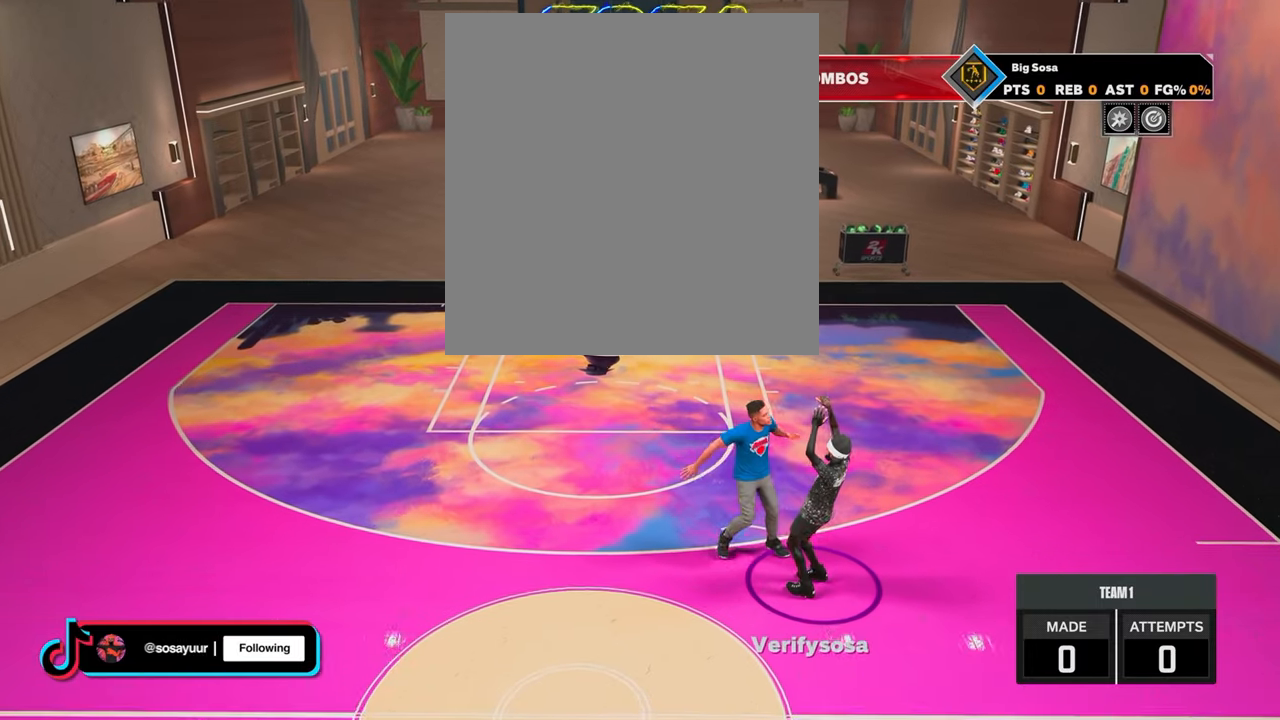
{"buttons": [], "left_stick": "center", "right_stick": "center", "events": []}
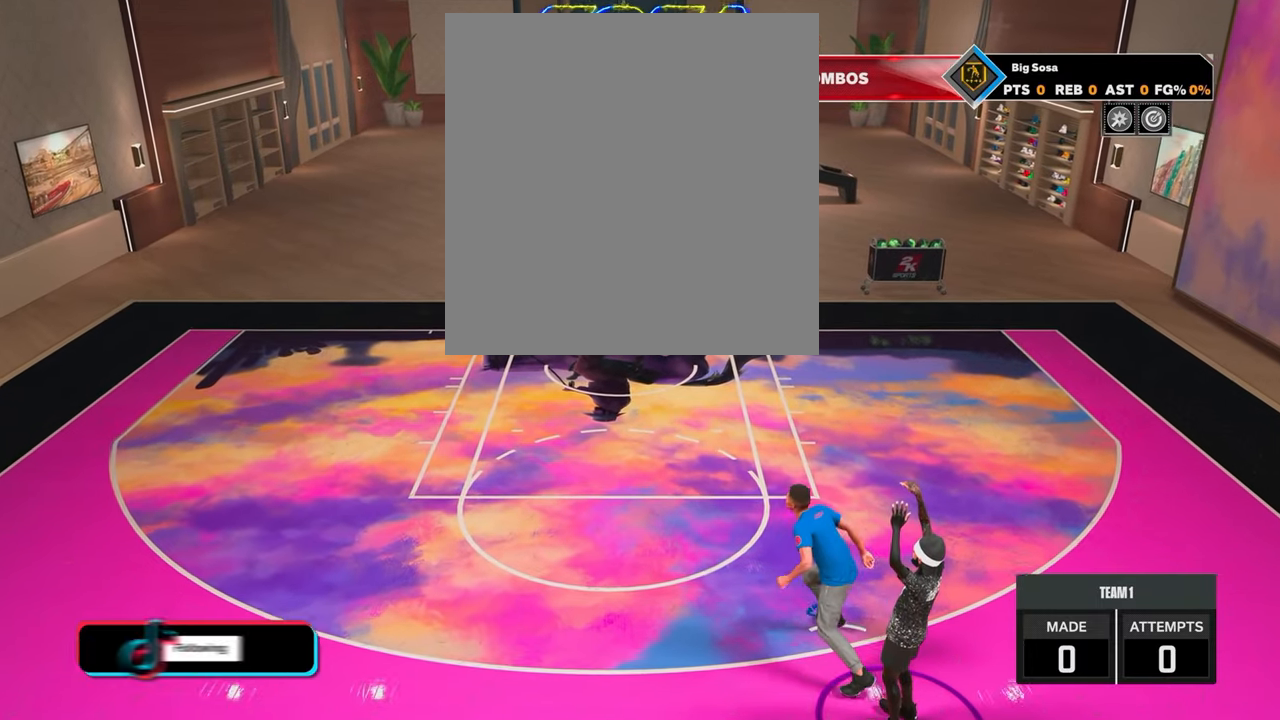
{"buttons": [], "left_stick": "center", "right_stick": "center", "events": []}
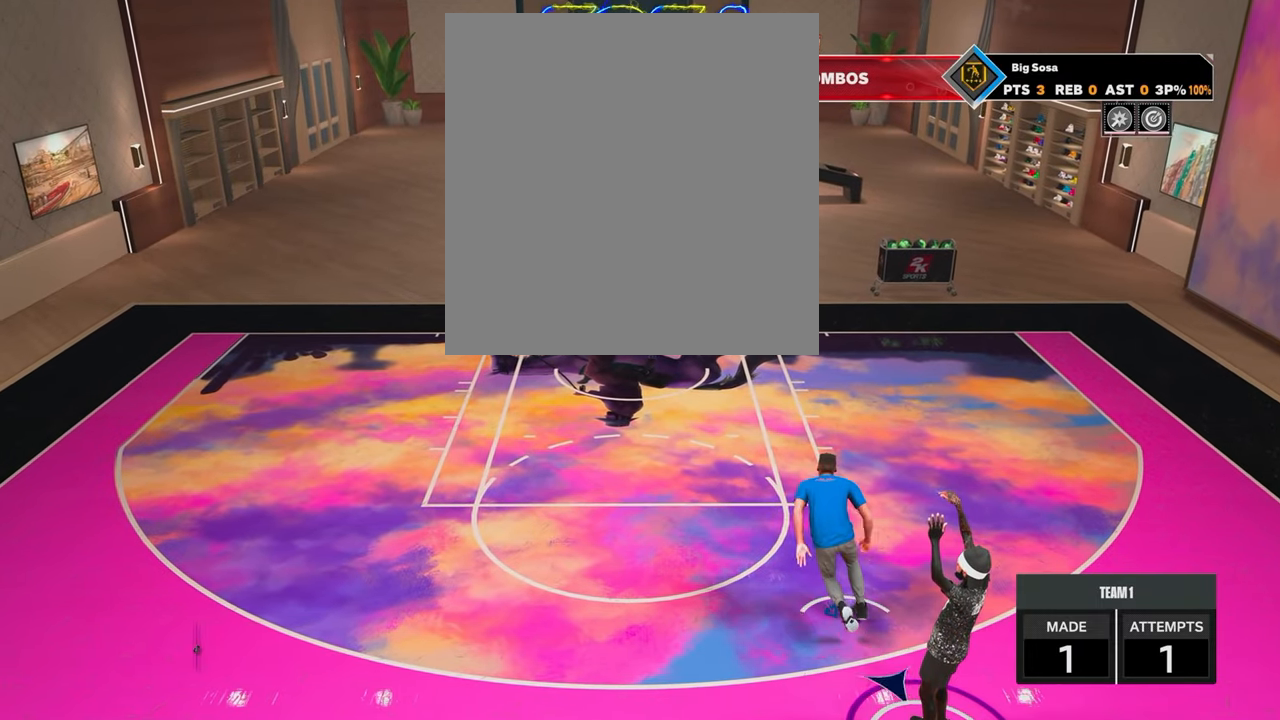
{"buttons": [], "left_stick": "center", "right_stick": "center", "events": []}
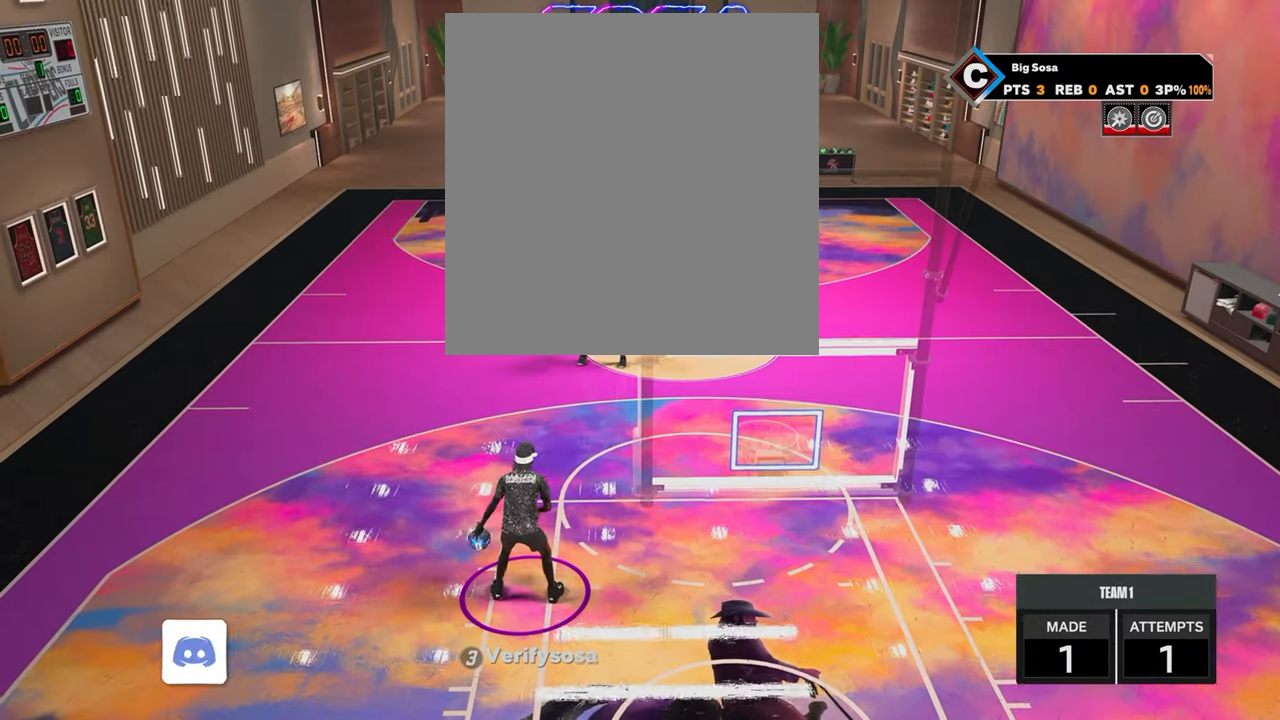
{"buttons": [], "left_stick": "center", "right_stick": "center", "events": []}
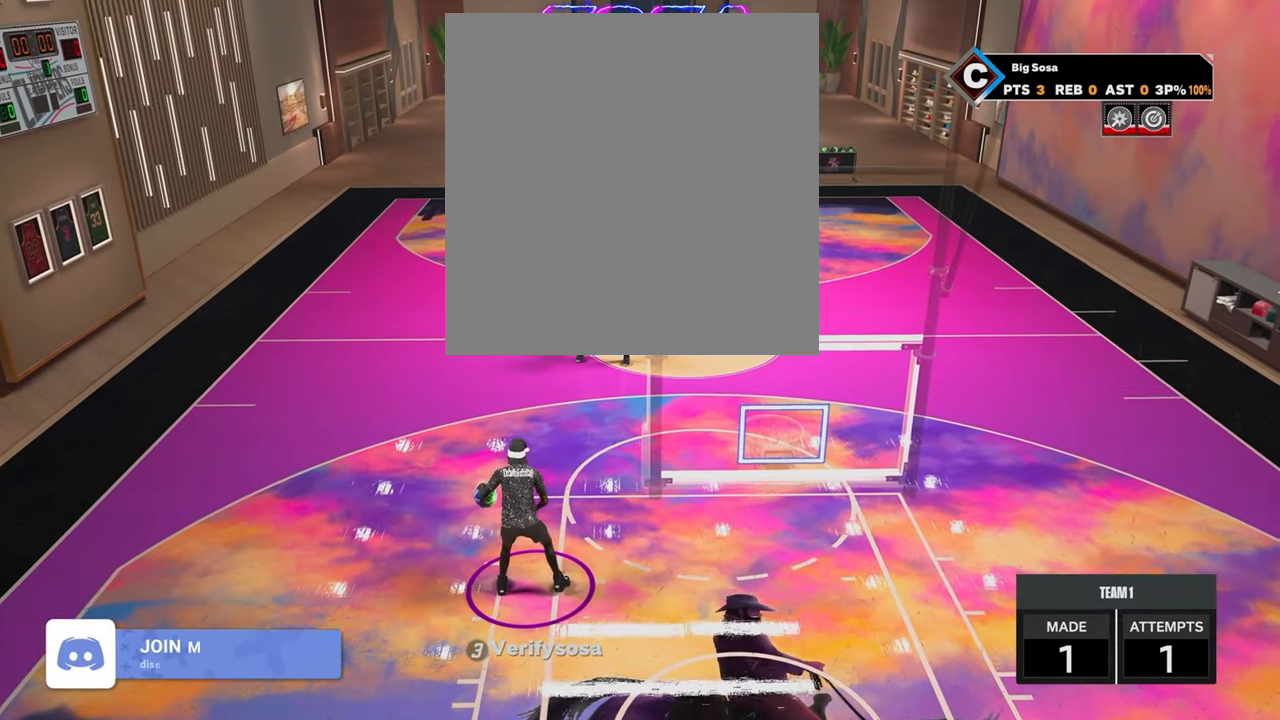
{"buttons": [], "left_stick": "center", "right_stick": "center", "events": []}
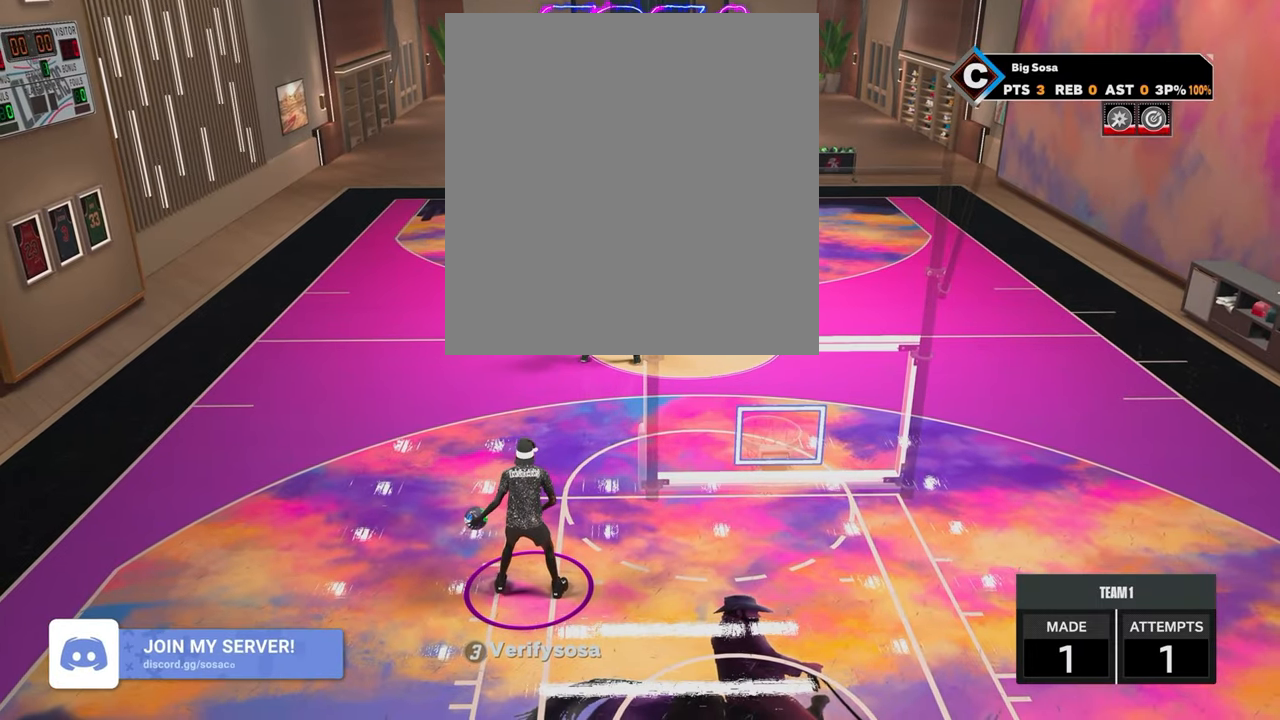
{"buttons": [], "left_stick": "center", "right_stick": "center", "events": []}
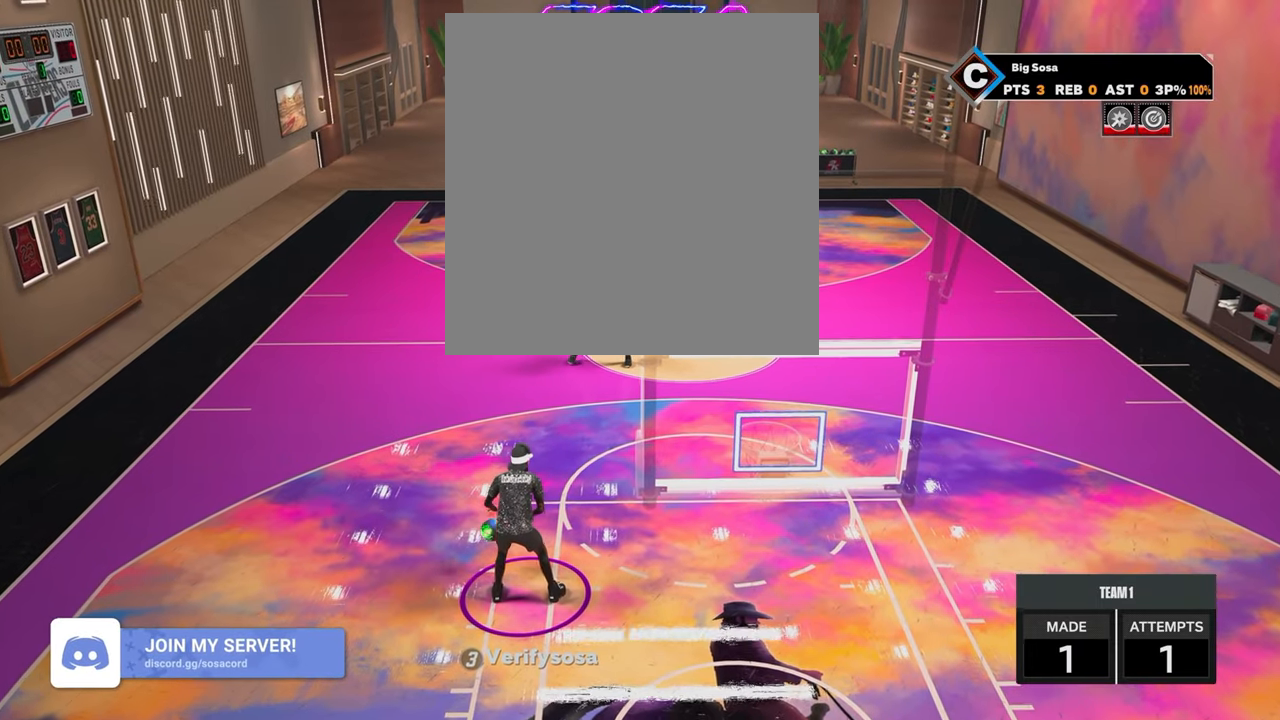
{"buttons": [], "left_stick": "left", "right_stick": "center", "events": [[200, "left_stick", "right"], [333, "left_stick", "down-right"], [500, "left_stick", "left"]]}
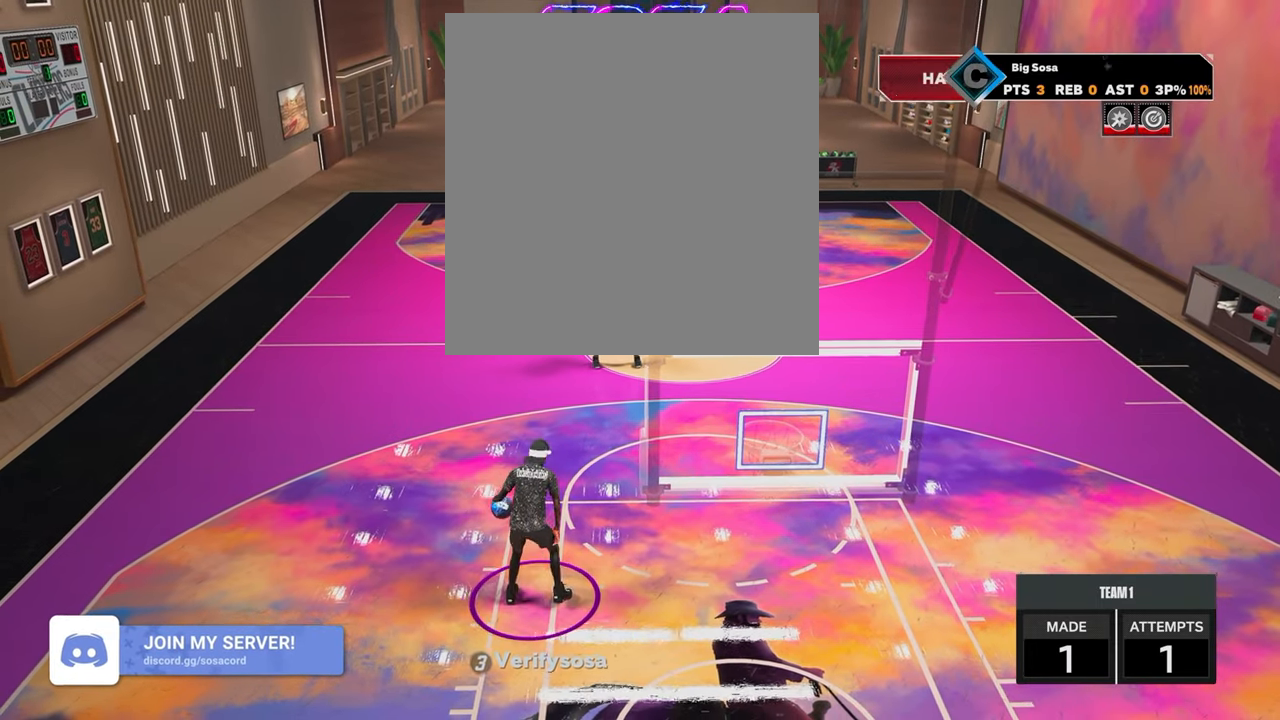
{"buttons": [], "left_stick": "up-left", "right_stick": "center", "events": [[183, "left_stick", "center"], [333, "left_stick", "up-left"]]}
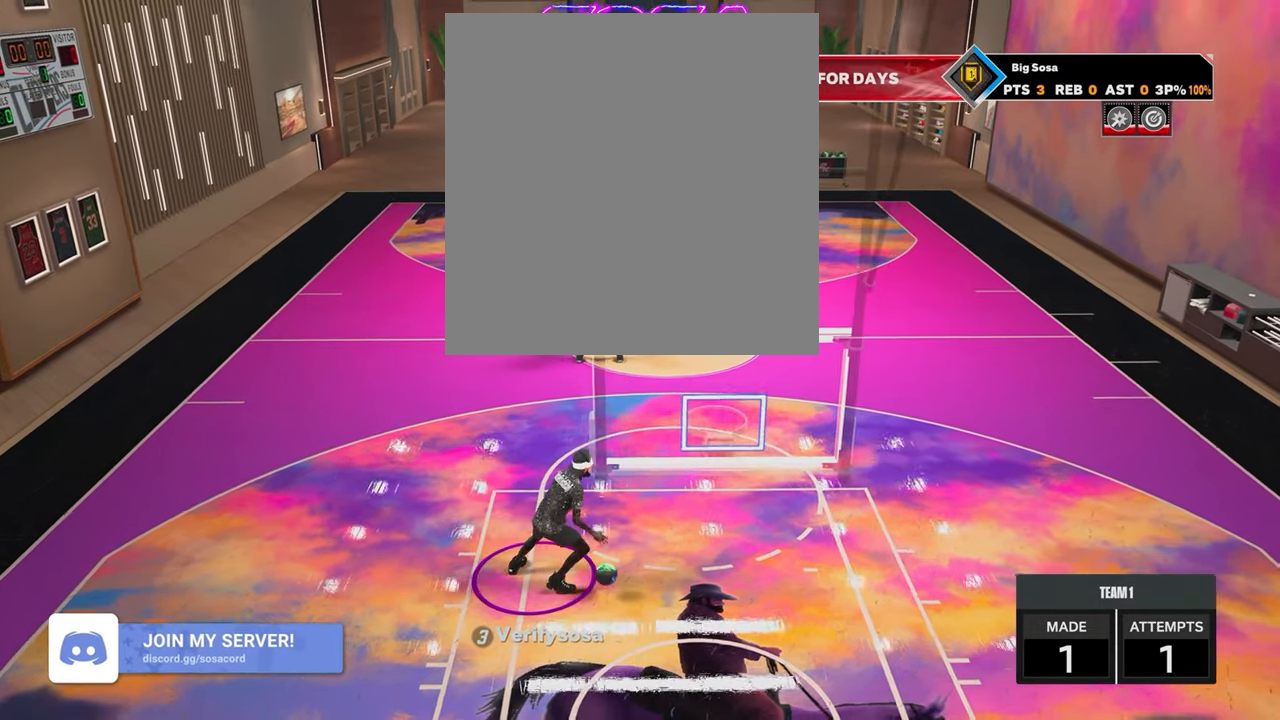
{"buttons": [], "left_stick": "center", "right_stick": "center", "events": [[83, "left_stick", "center"]]}
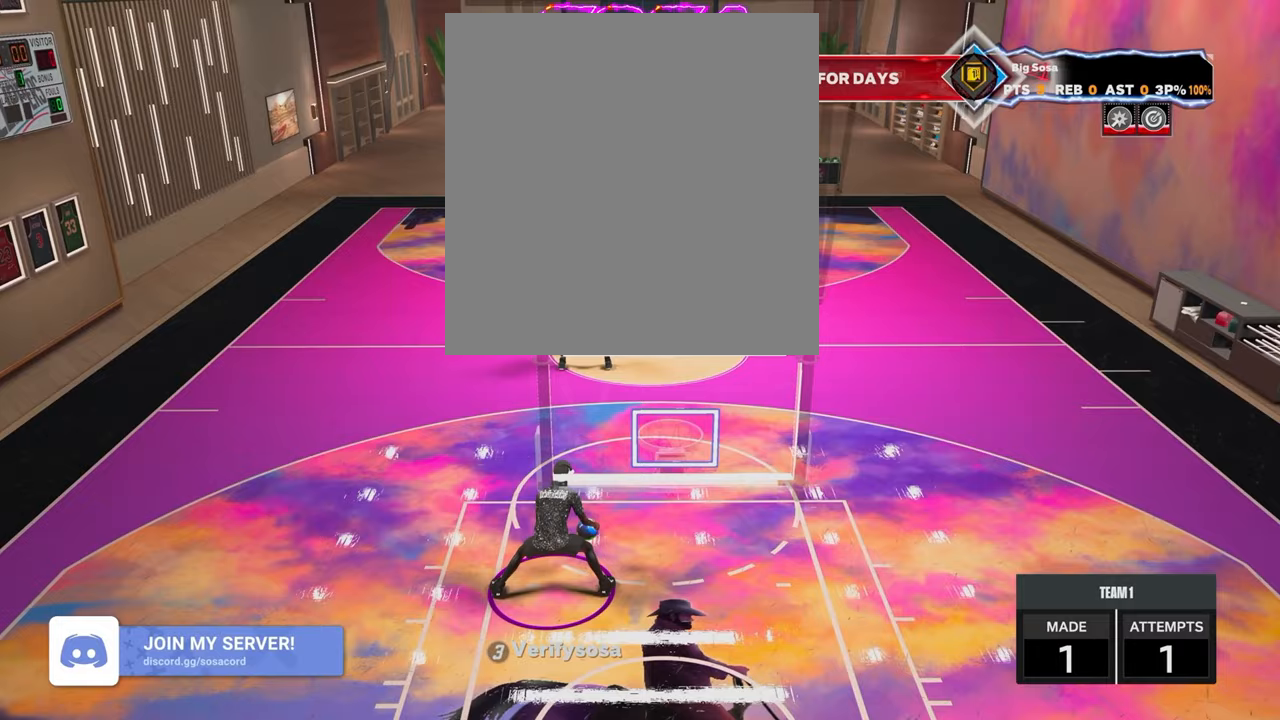
{"buttons": [], "left_stick": "right", "right_stick": "center", "events": [[383, "left_stick", "right"]]}
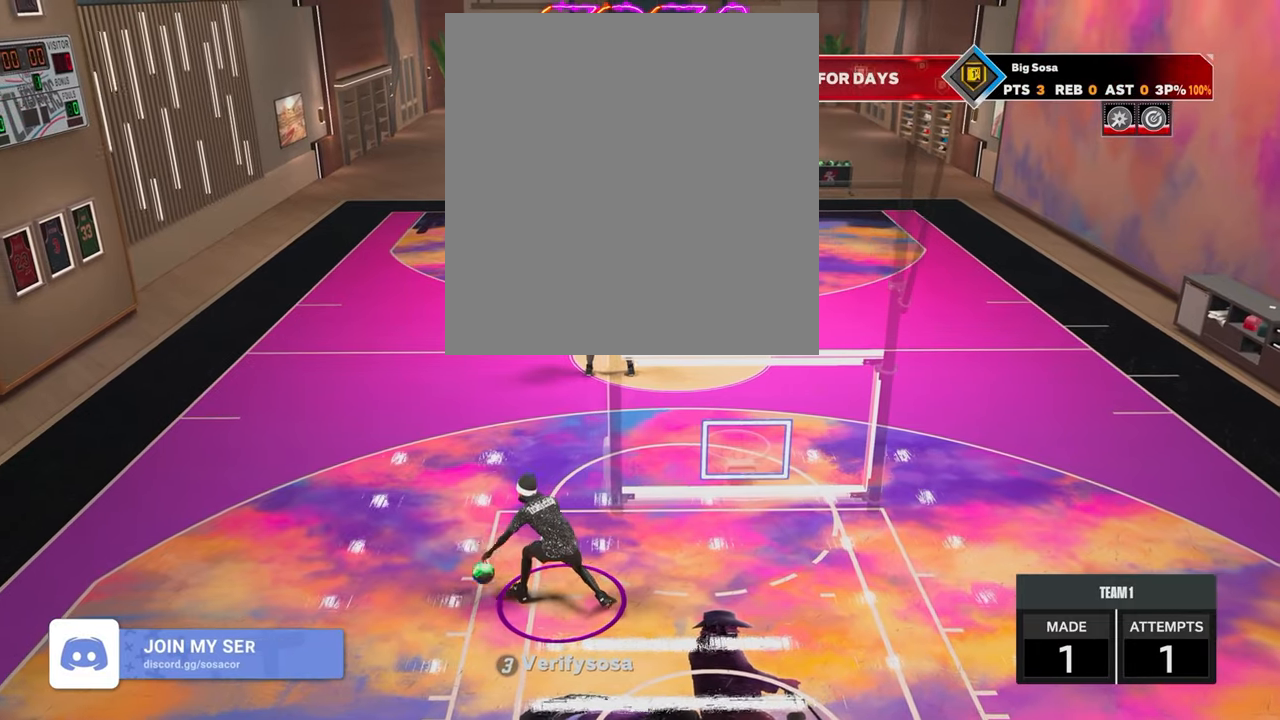
{"buttons": [], "left_stick": "center", "right_stick": "center", "events": [[83, "left_stick", "center"]]}
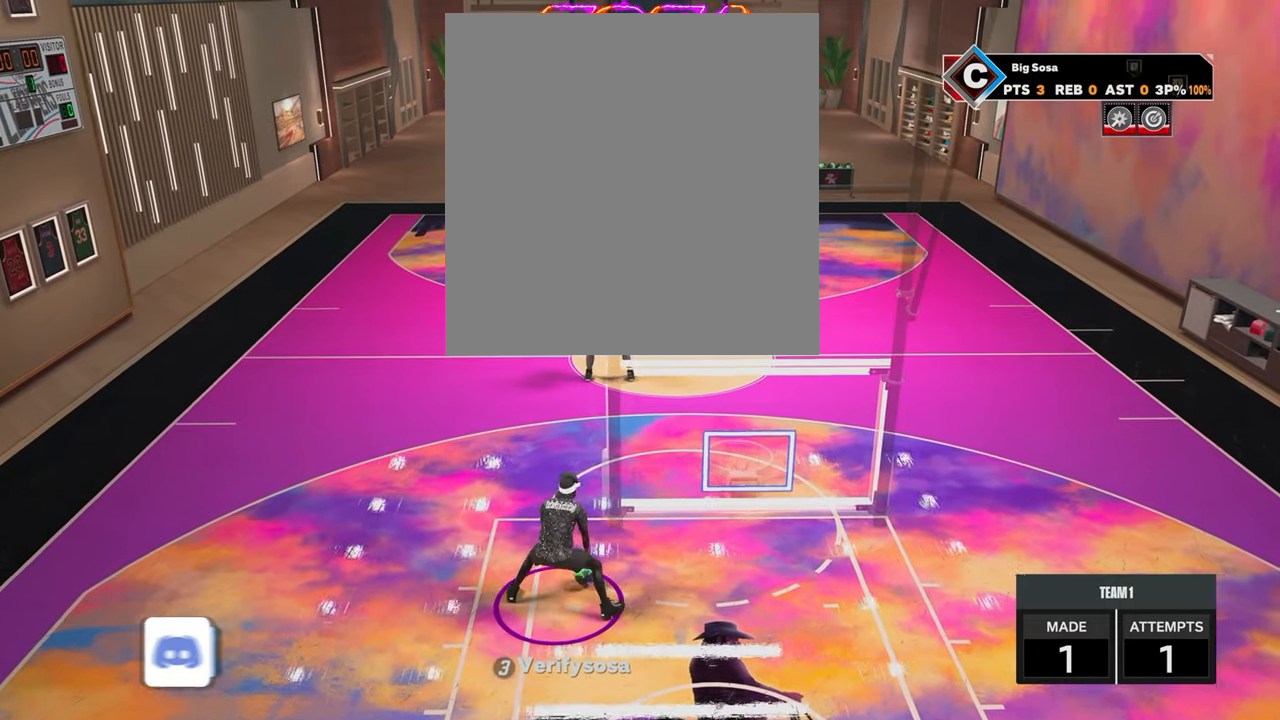
{"buttons": [], "left_stick": "center", "right_stick": "center", "events": []}
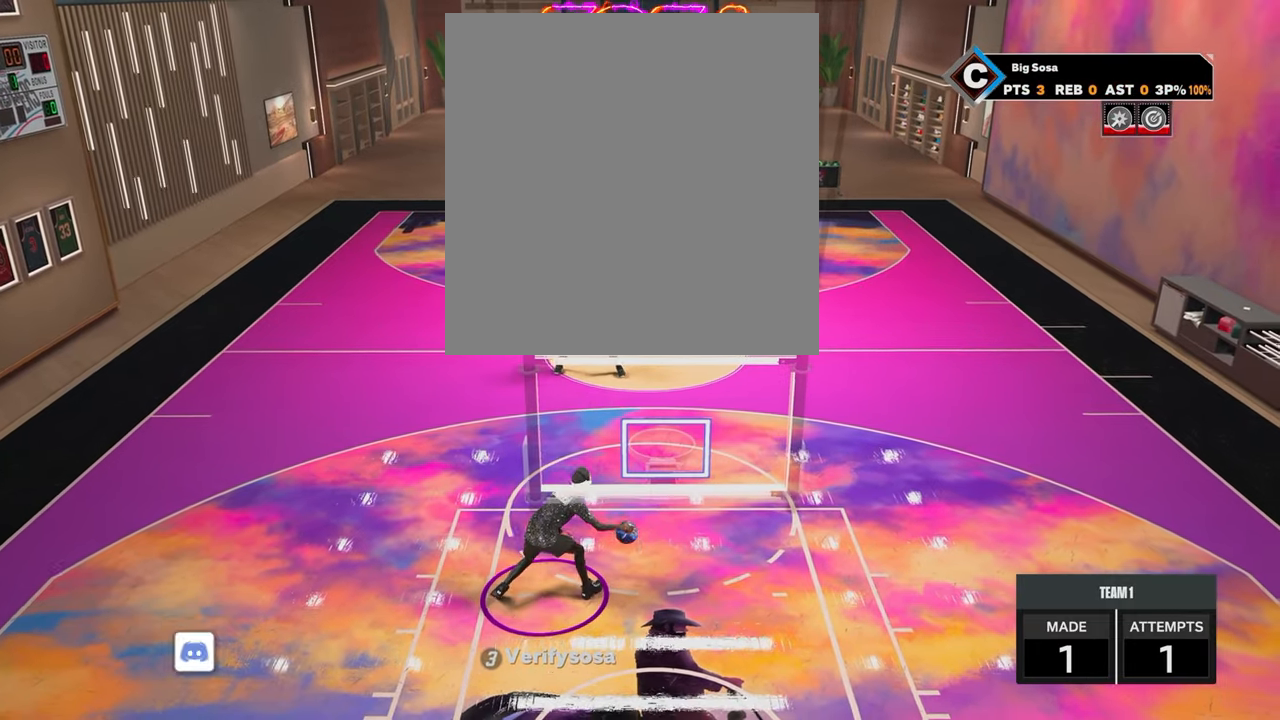
{"buttons": [], "left_stick": "center", "right_stick": "center", "events": []}